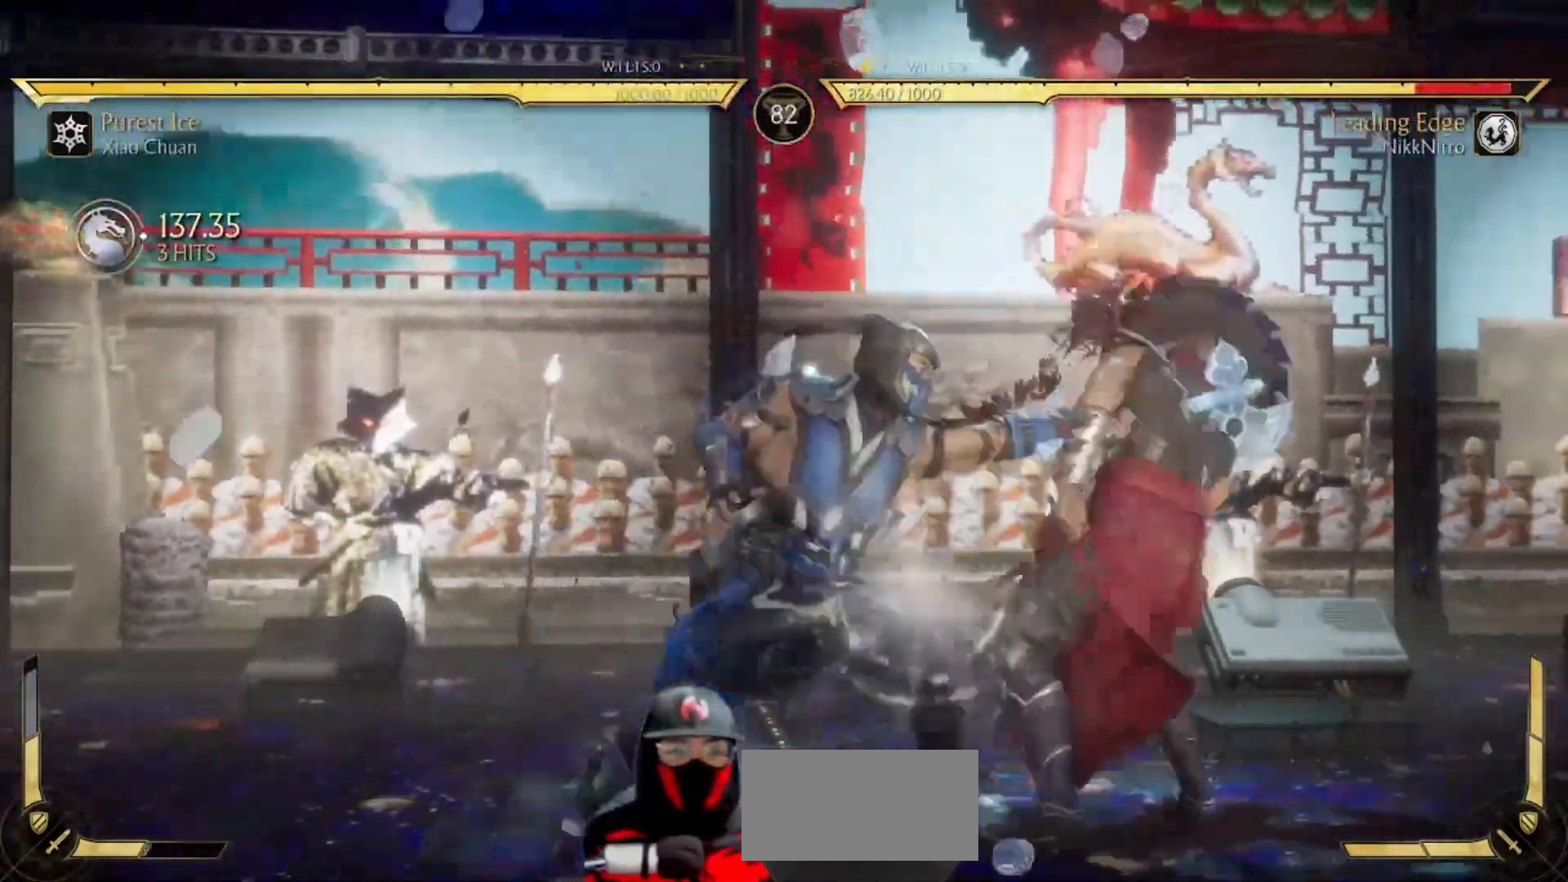
Gameplay with a controller (arcade stick); each line is a JSON object with the inputs held at the frame after it. "events" lists button and stick changes between this image and that frame as [ms after this image, input, new state], when the widget could be followed in between. Not read: L3 R3 other_buttons.
{"buttons": ["R1", "DPAD_DOWN"], "events": [[17, "R1", "down"], [33, "DPAD_DOWN", "up"], [67, "DPAD_DOWN", "down"], [100, "R1", "up"], [167, "DPAD_DOWN", "up"], [167, "R1", "down"], [200, "DPAD_DOWN", "down"], [233, "R1", "up"], [300, "DPAD_DOWN", "up"], [350, "DPAD_DOWN", "down"], [417, "DPAD_DOWN", "up"], [433, "R1", "down"], [467, "DPAD_DOWN", "down"]]}
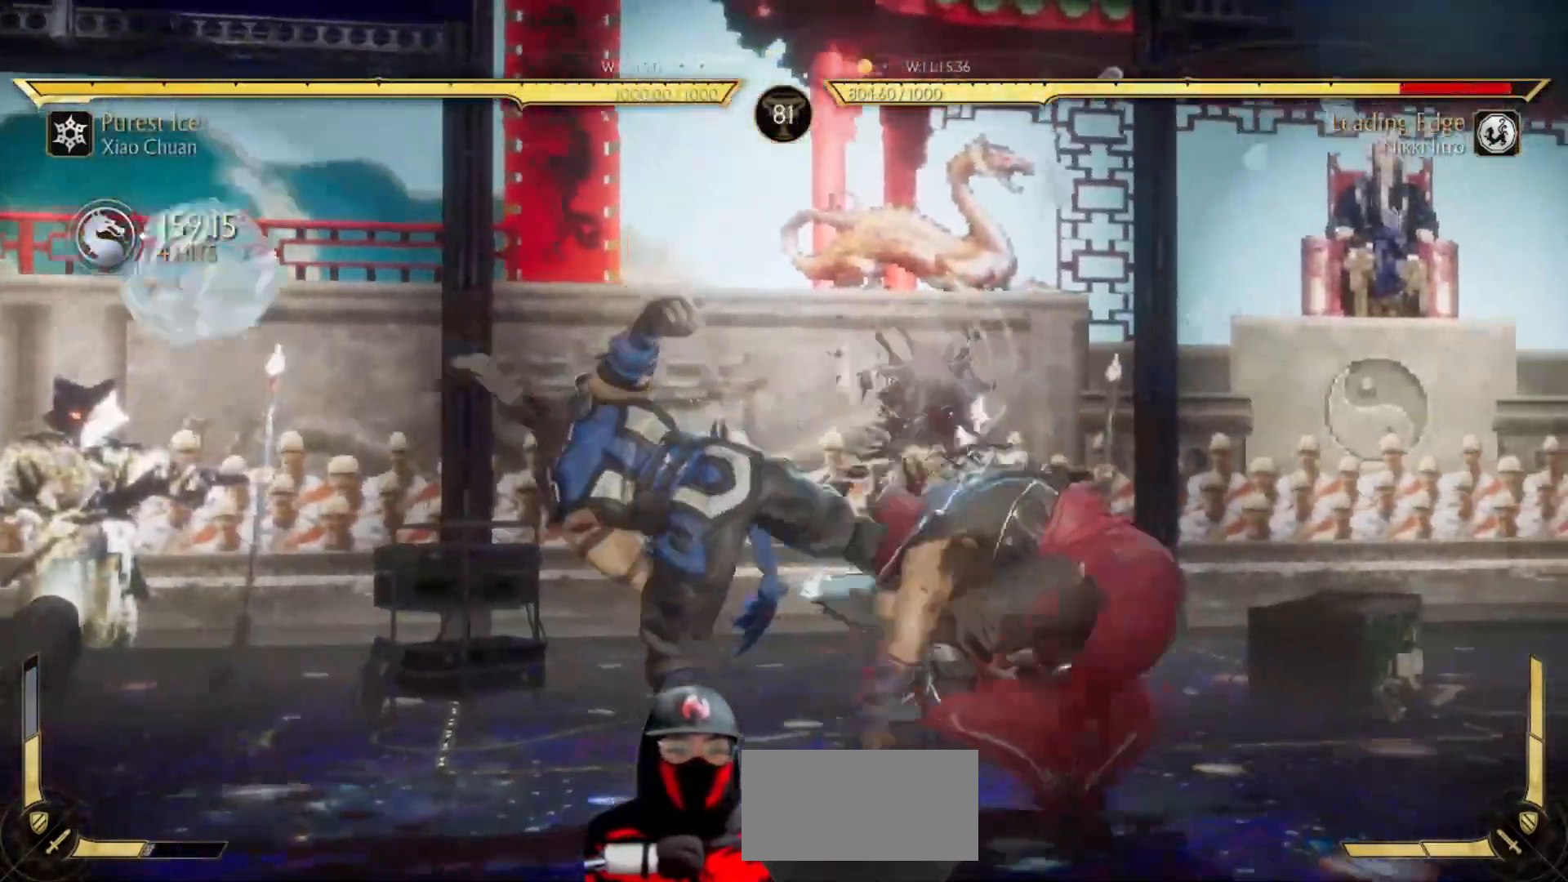
{"buttons": ["R1", "DPAD_DOWN"], "events": [[33, "R1", "up"], [67, "DPAD_DOWN", "up"], [83, "R1", "down"], [100, "DPAD_DOWN", "down"], [183, "R1", "up"], [200, "DPAD_DOWN", "up"], [233, "DPAD_DOWN", "down"], [317, "DPAD_DOWN", "up"], [317, "R1", "down"], [383, "DPAD_DOWN", "down"], [400, "R1", "up"], [467, "R1", "down"]]}
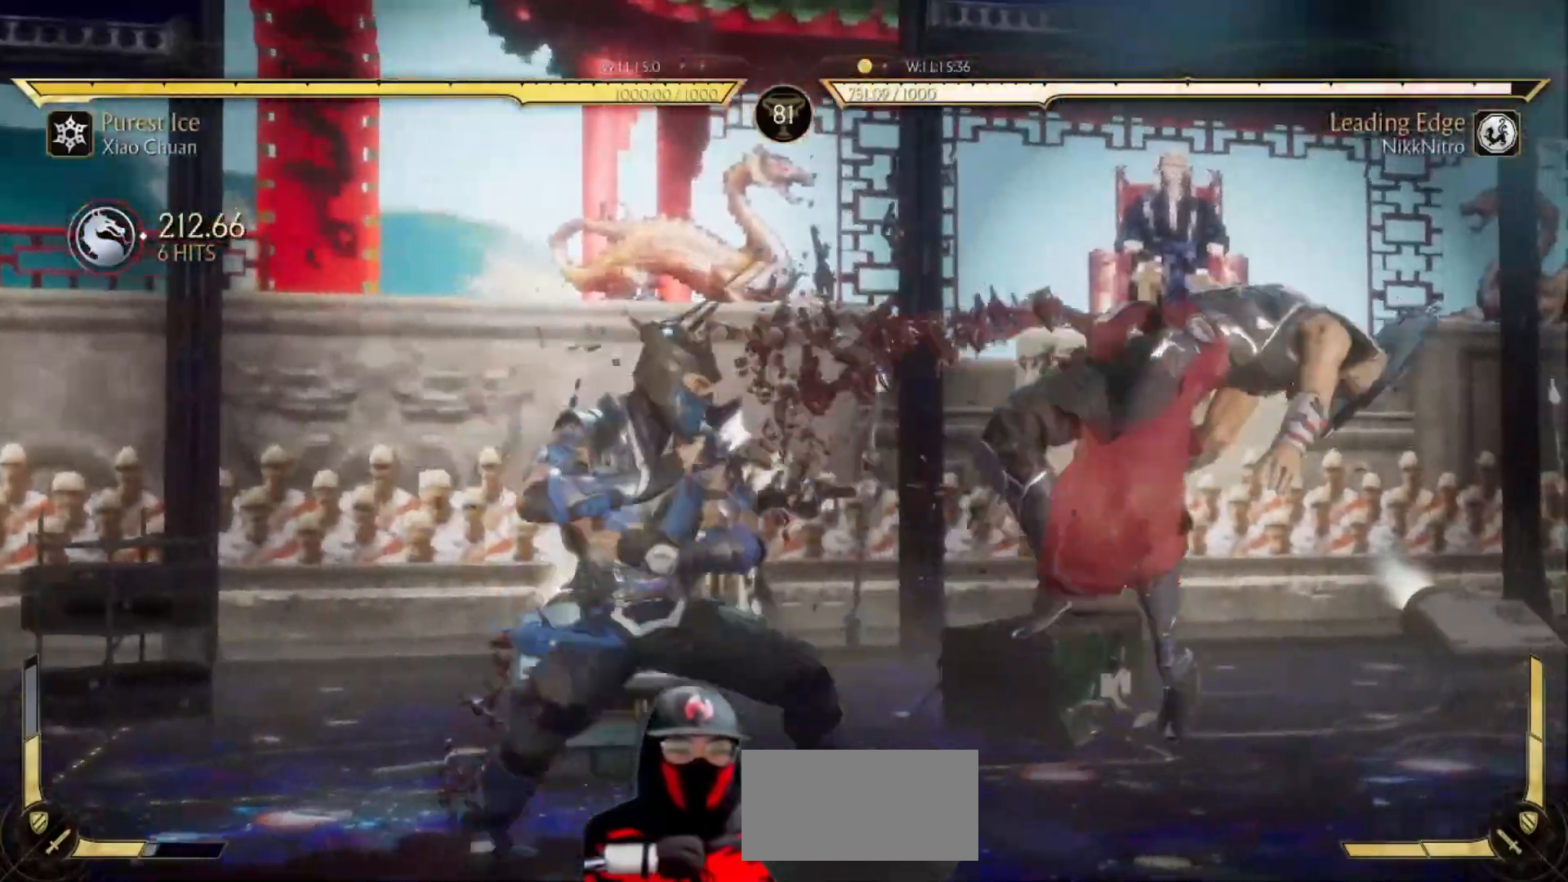
{"buttons": [], "events": [[33, "R1", "up"], [100, "R1", "down"], [167, "R1", "up"], [217, "DPAD_DOWN", "up"]]}
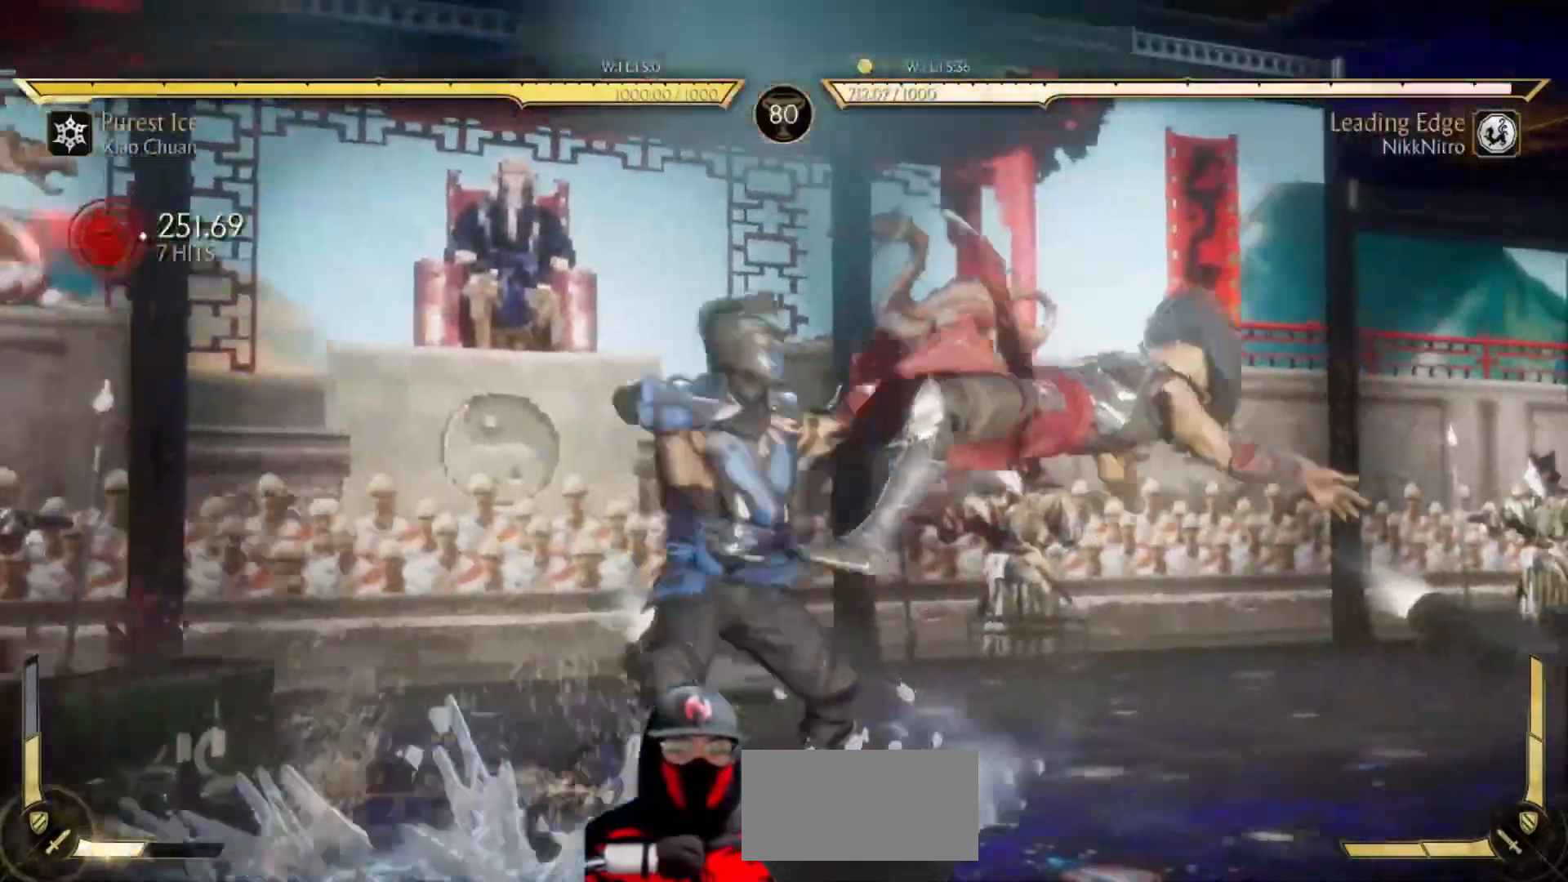
{"buttons": [], "events": [[17, "DPAD_DOWN", "down"], [33, "R1", "down"], [117, "DPAD_DOWN", "up"], [117, "R1", "up"]]}
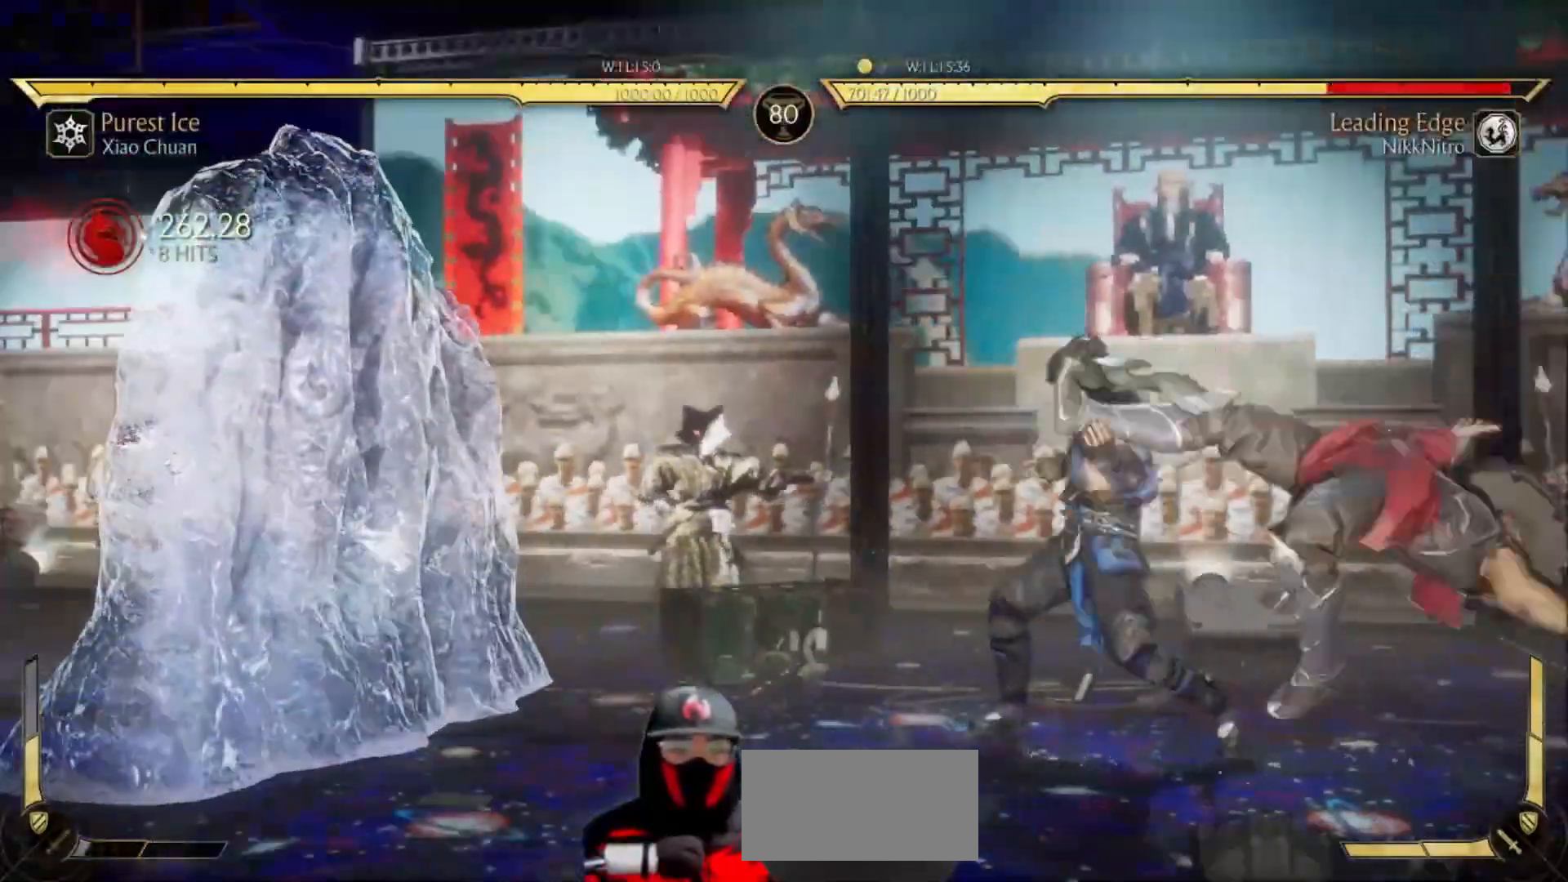
{"buttons": [], "events": [[317, "R1", "down"], [450, "R1", "up"]]}
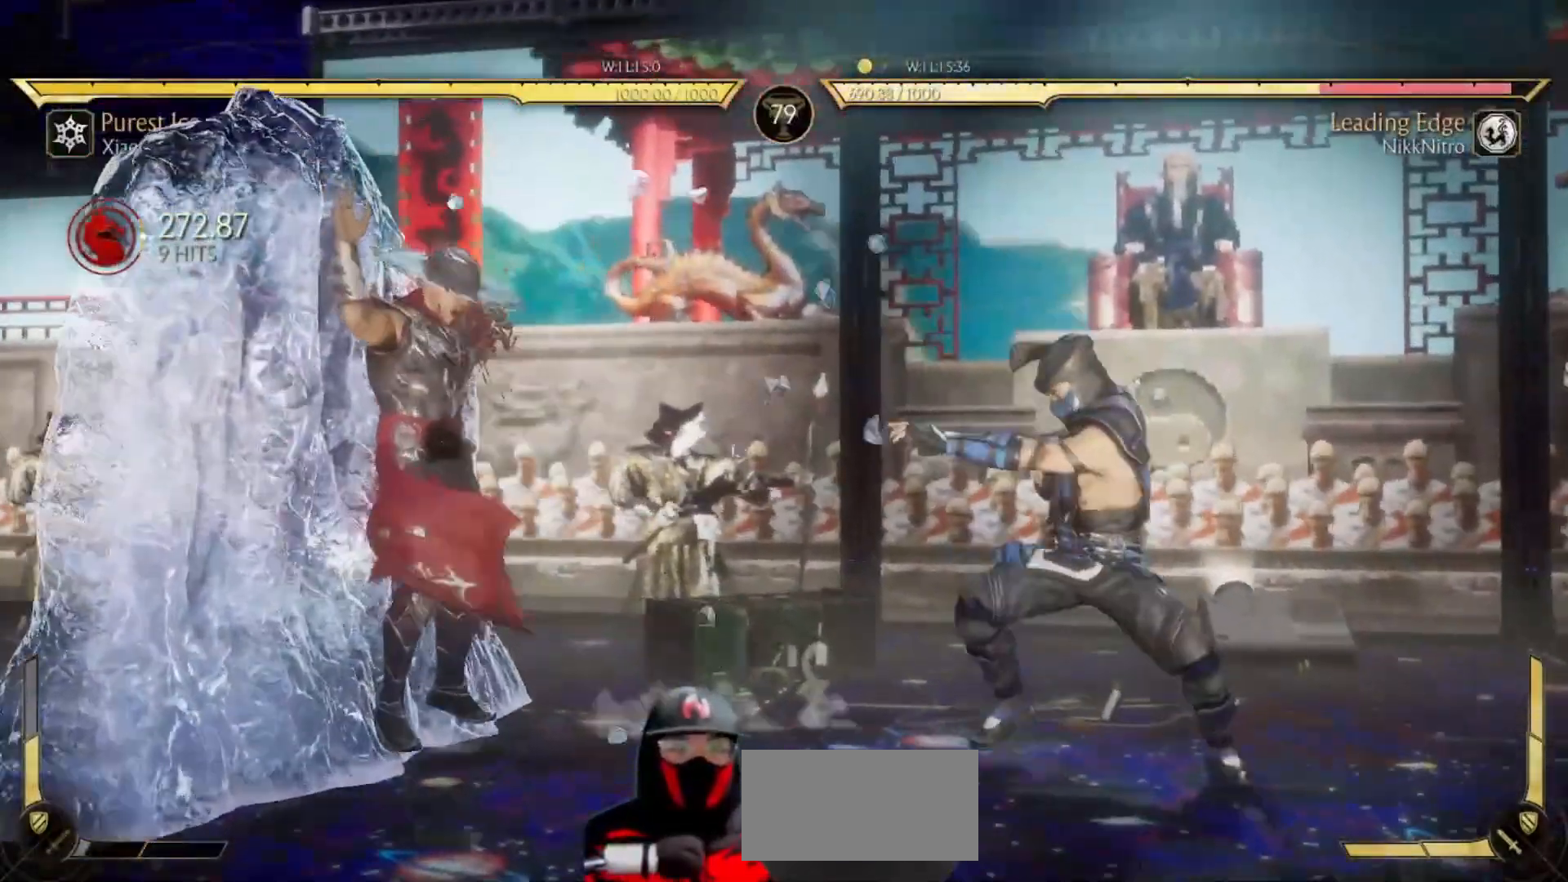
{"buttons": [], "events": [[17, "R1", "down"], [133, "R1", "up"], [183, "R1", "down"], [300, "R1", "up"], [367, "R1", "down"], [467, "R1", "up"]]}
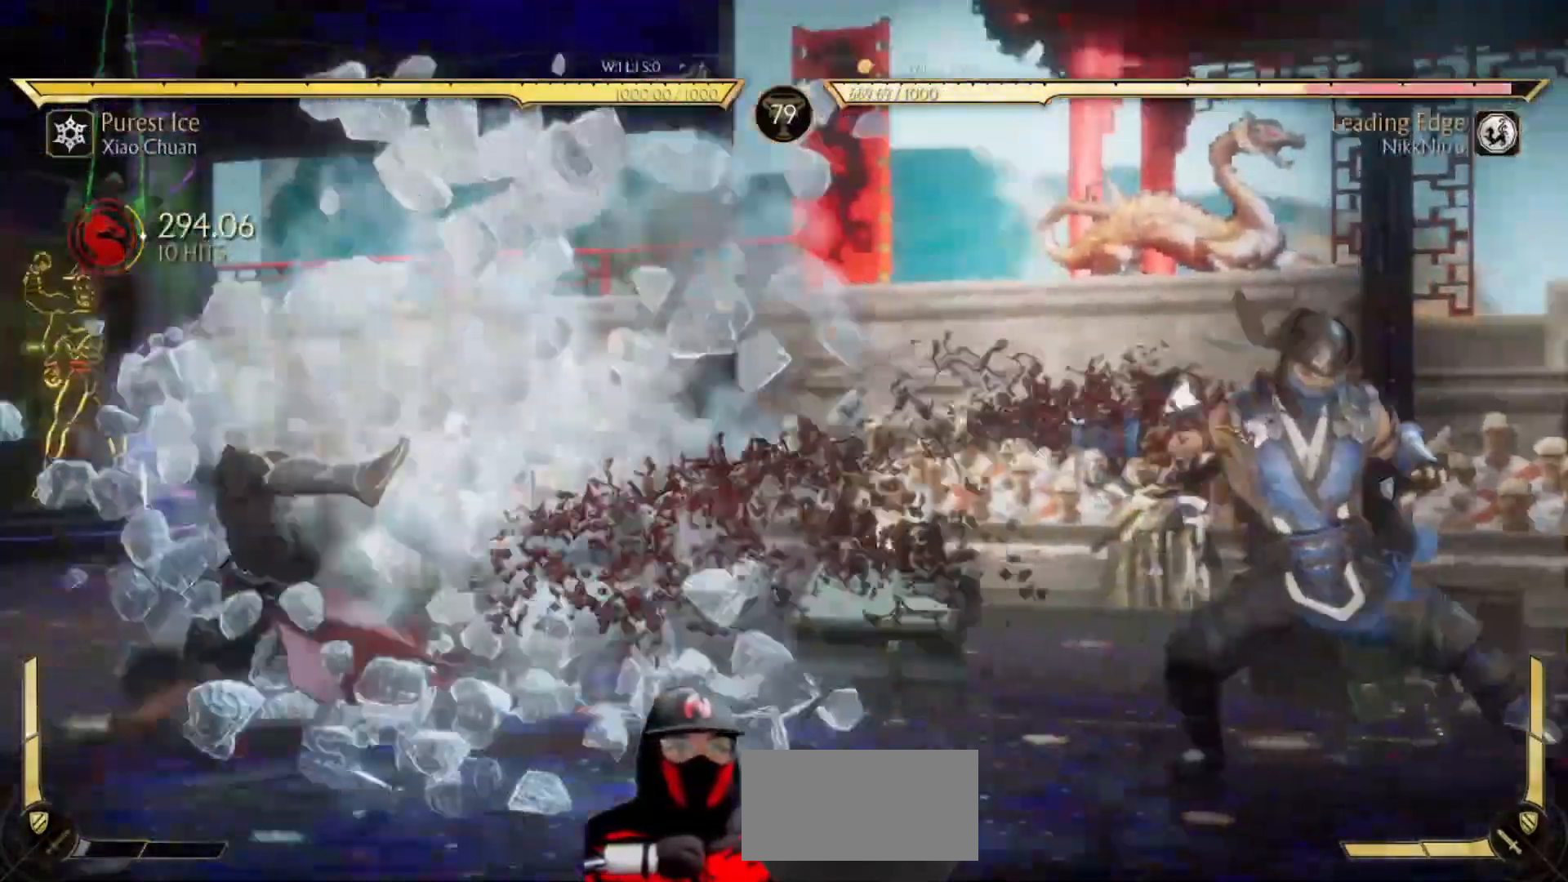
{"buttons": ["DPAD_RIGHT"], "events": [[33, "R1", "down"], [100, "R1", "up"], [183, "DPAD_RIGHT", "down"], [283, "DPAD_RIGHT", "up"], [350, "DPAD_RIGHT", "down"], [433, "DPAD_RIGHT", "up"], [500, "DPAD_RIGHT", "down"]]}
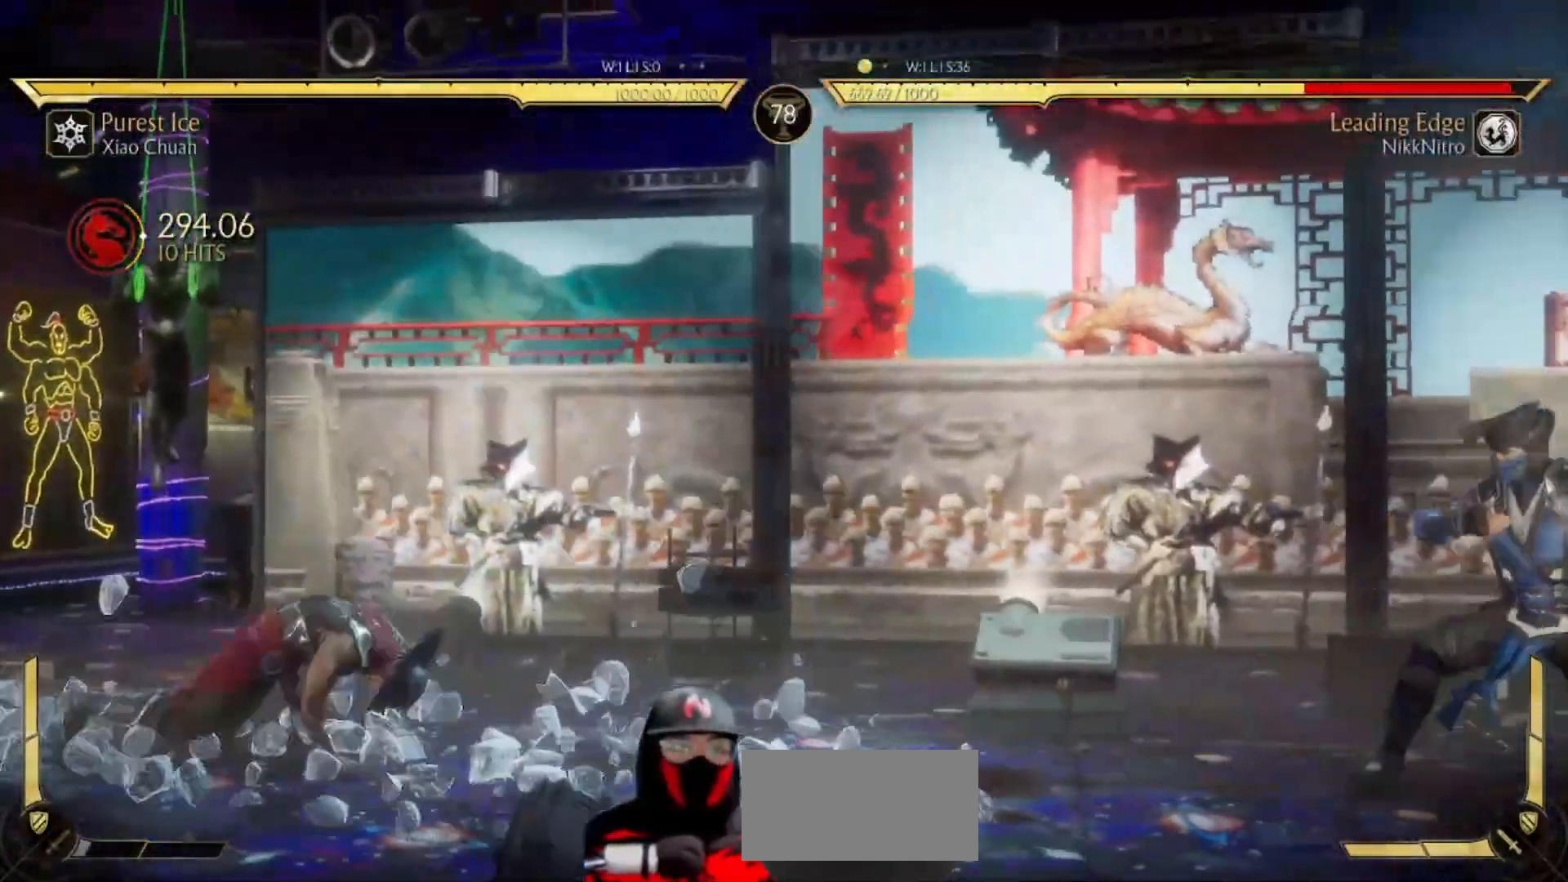
{"buttons": ["DPAD_UP", "DPAD_RIGHT"], "events": [[417, "DPAD_UP", "down"]]}
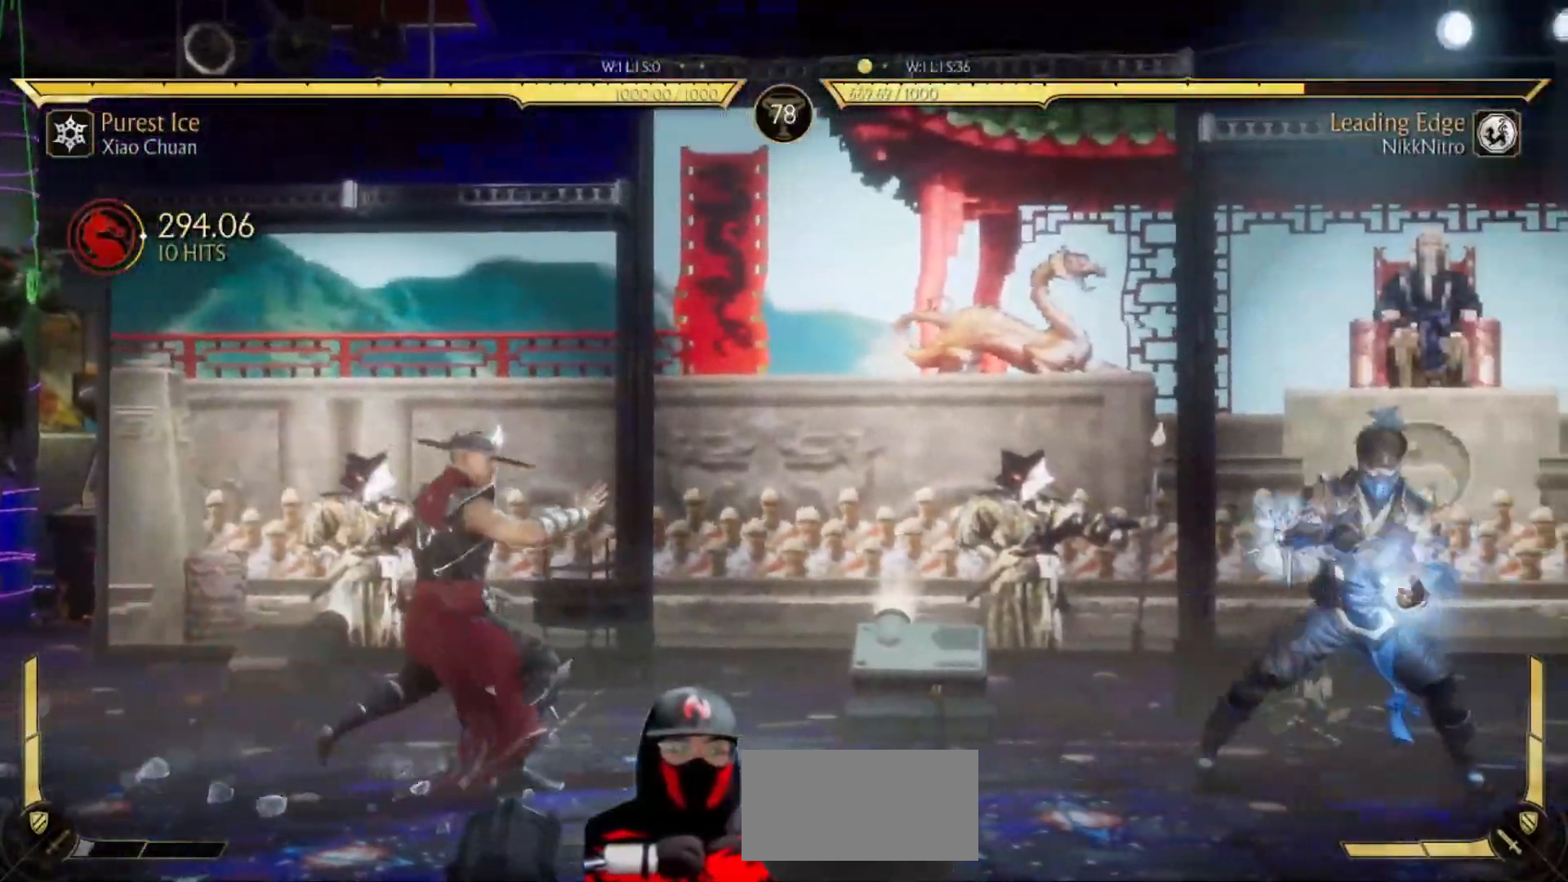
{"buttons": [], "events": [[33, "DPAD_RIGHT", "up"], [33, "DPAD_UP", "up"]]}
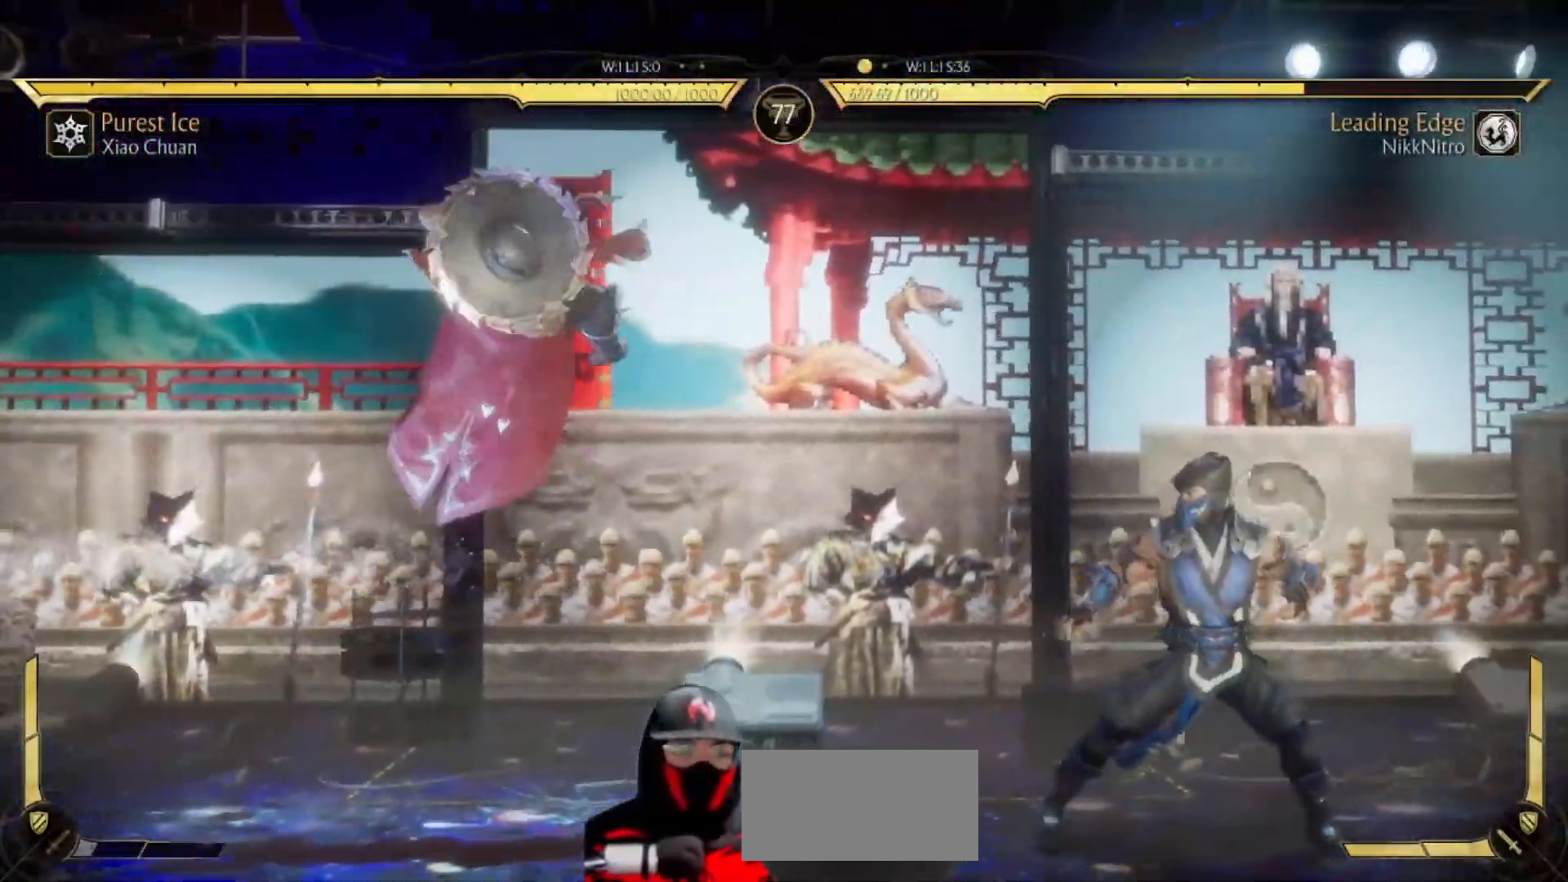
{"buttons": ["DPAD_LEFT"], "events": [[17, "DPAD_LEFT", "down"]]}
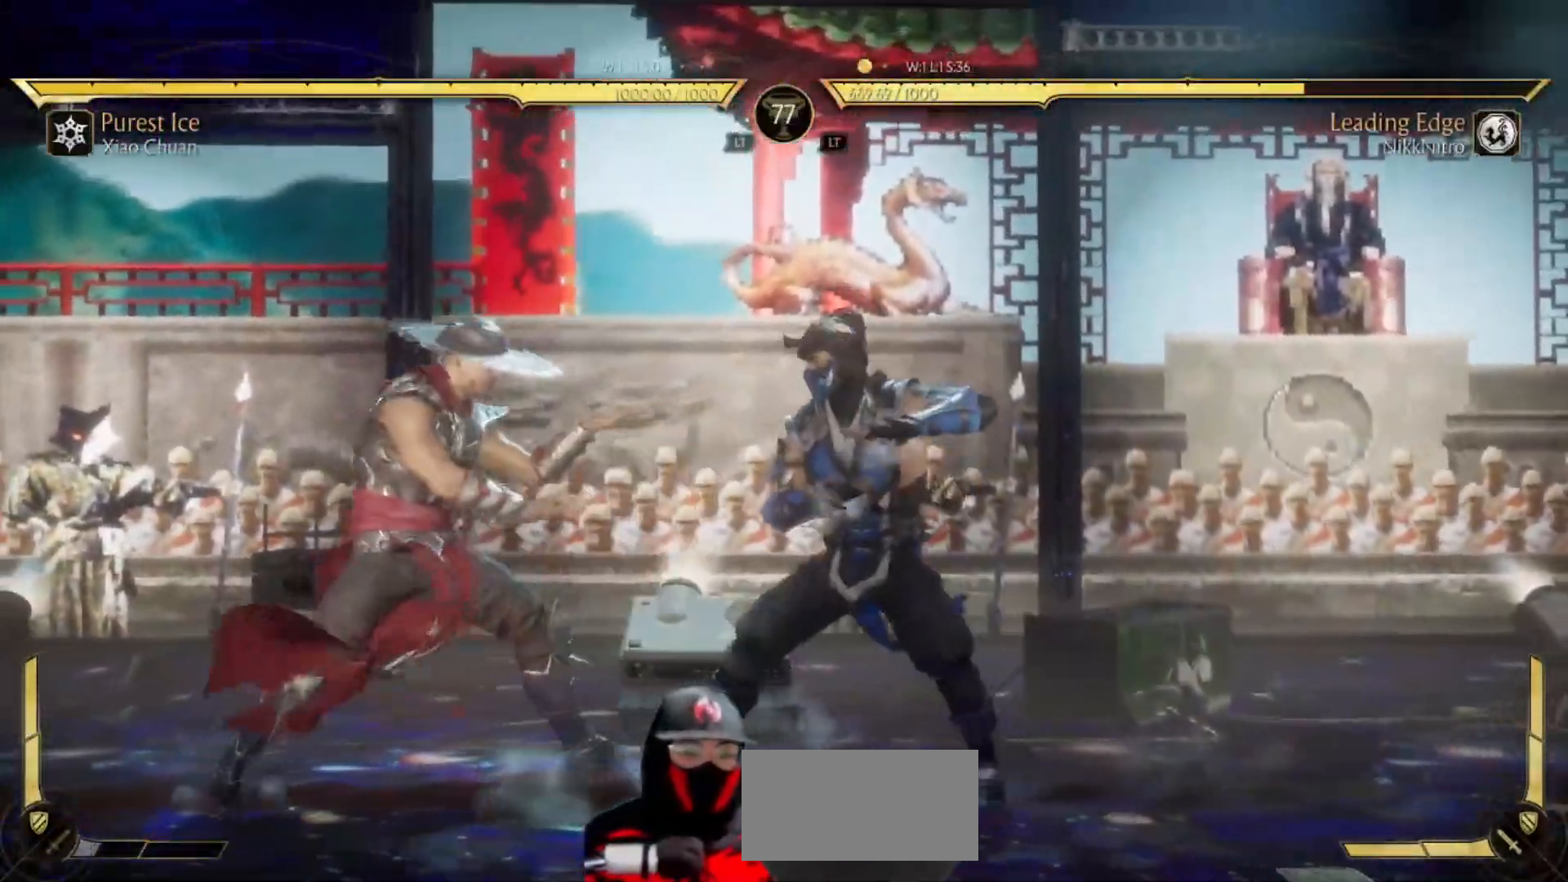
{"buttons": ["TRIANGLE", "DPAD_RIGHT"], "events": [[67, "R1", "down"], [167, "DPAD_LEFT", "up"], [217, "DPAD_DOWN", "down"], [383, "DPAD_DOWN", "up"], [383, "R1", "up"], [417, "DPAD_RIGHT", "down"], [500, "TRIANGLE", "down"]]}
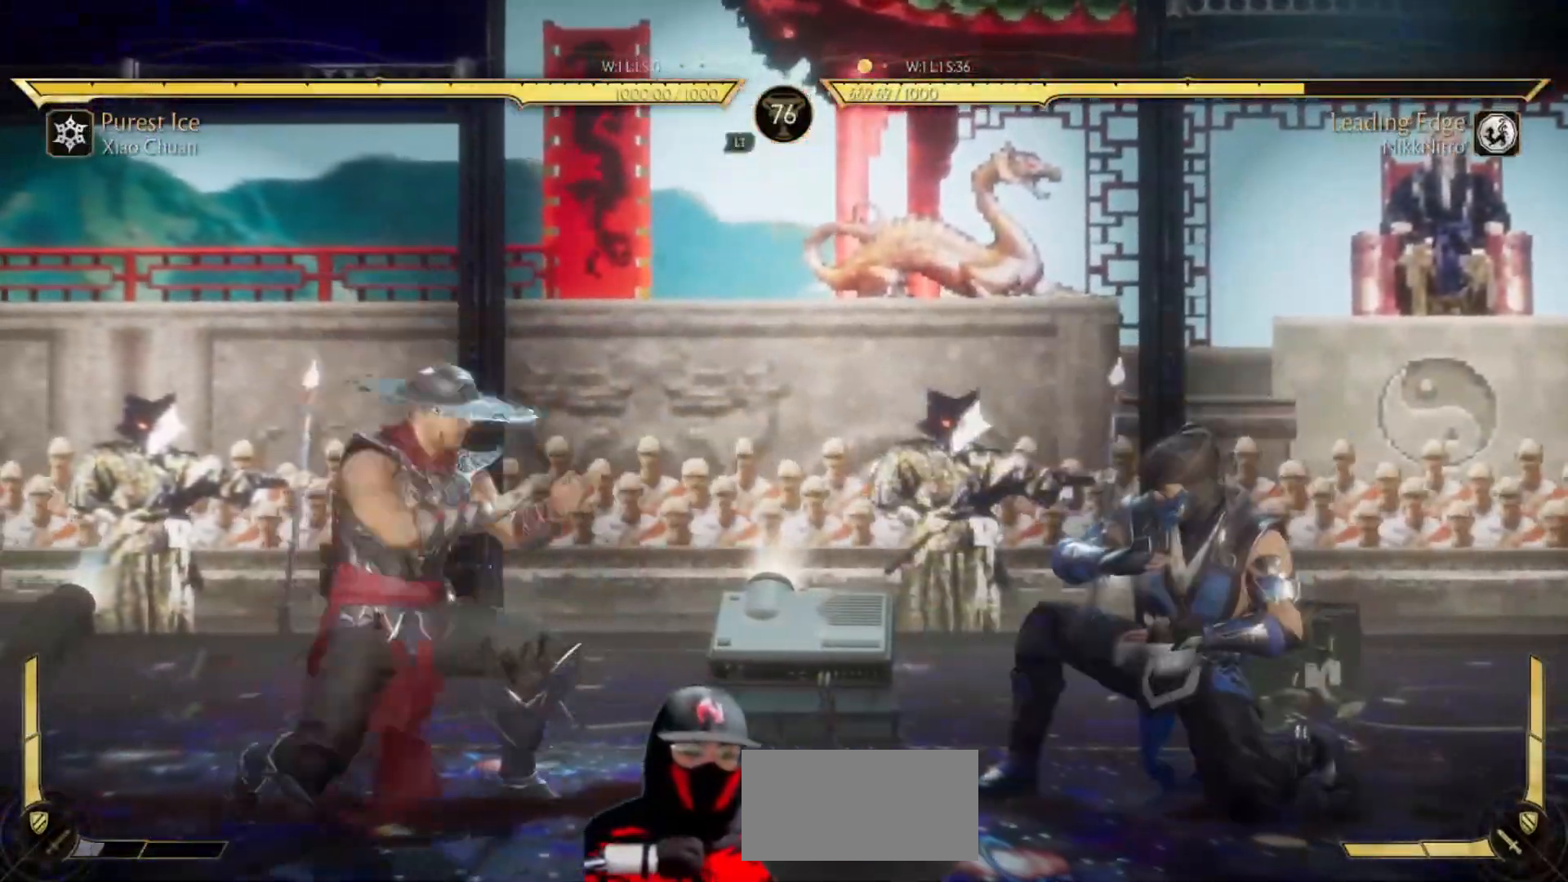
{"buttons": ["DPAD_RIGHT"], "events": [[100, "TRIANGLE", "up"], [150, "SQUARE", "down"], [283, "SQUARE", "up"]]}
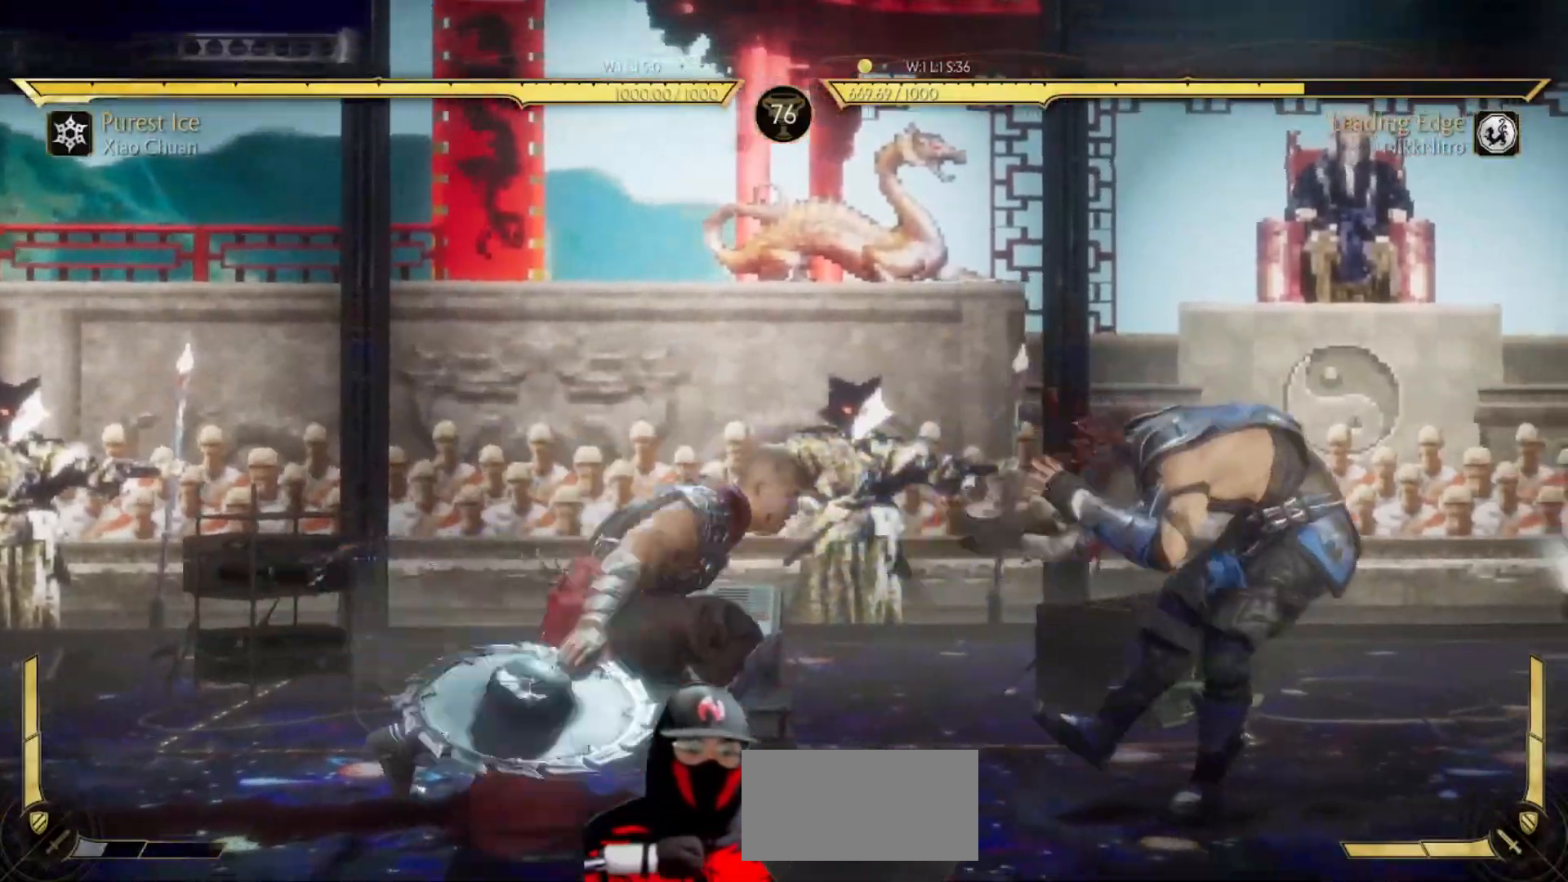
{"buttons": ["CIRCLE", "DPAD_RIGHT"], "events": [[167, "CIRCLE", "down"]]}
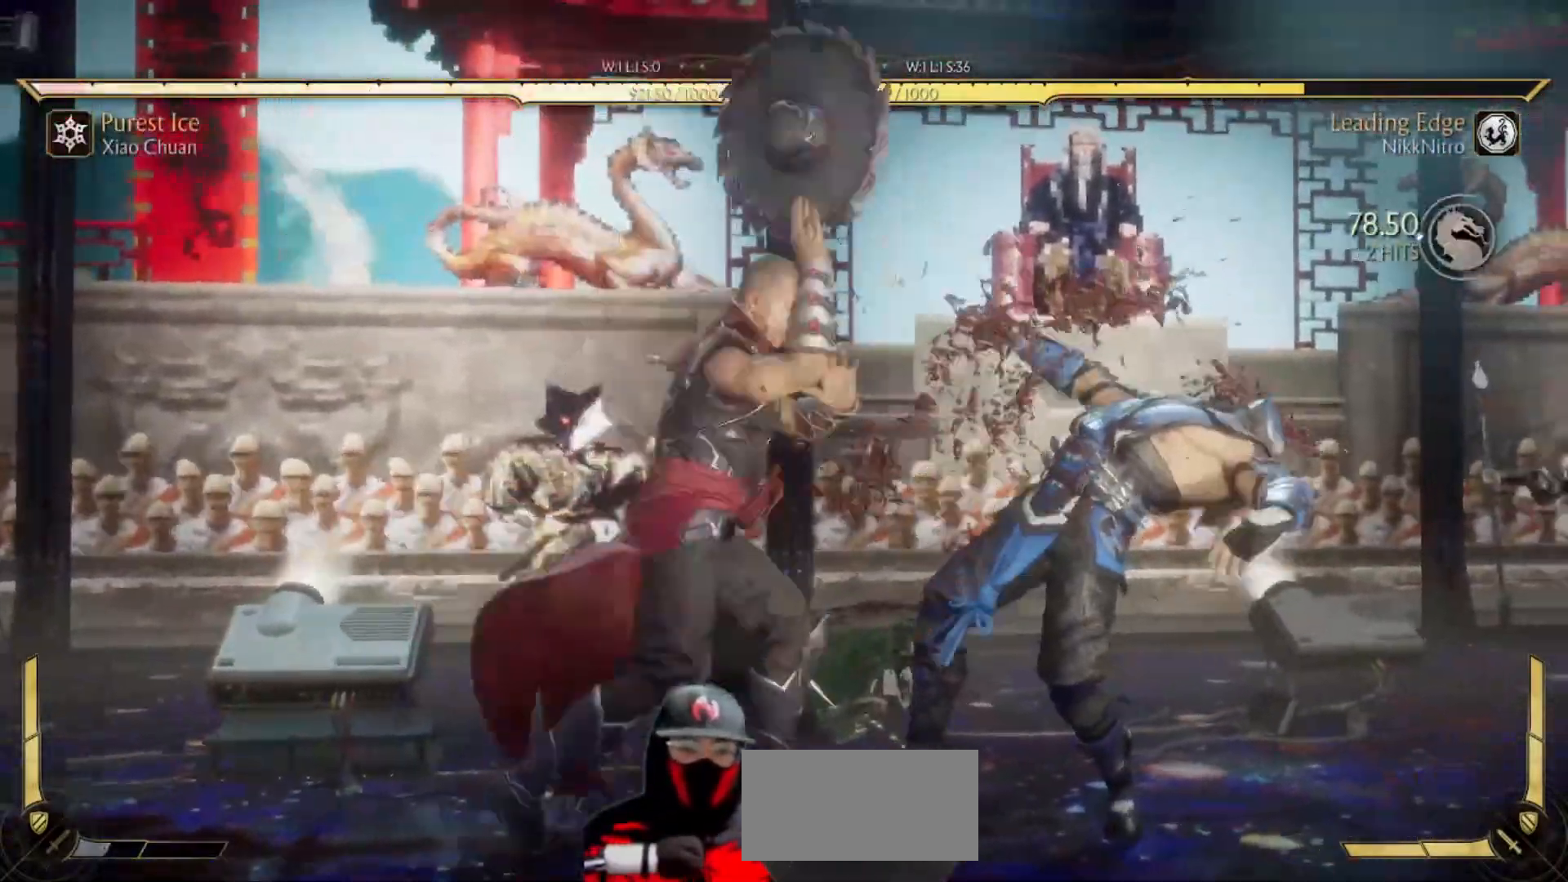
{"buttons": ["CIRCLE", "DPAD_RIGHT"], "events": []}
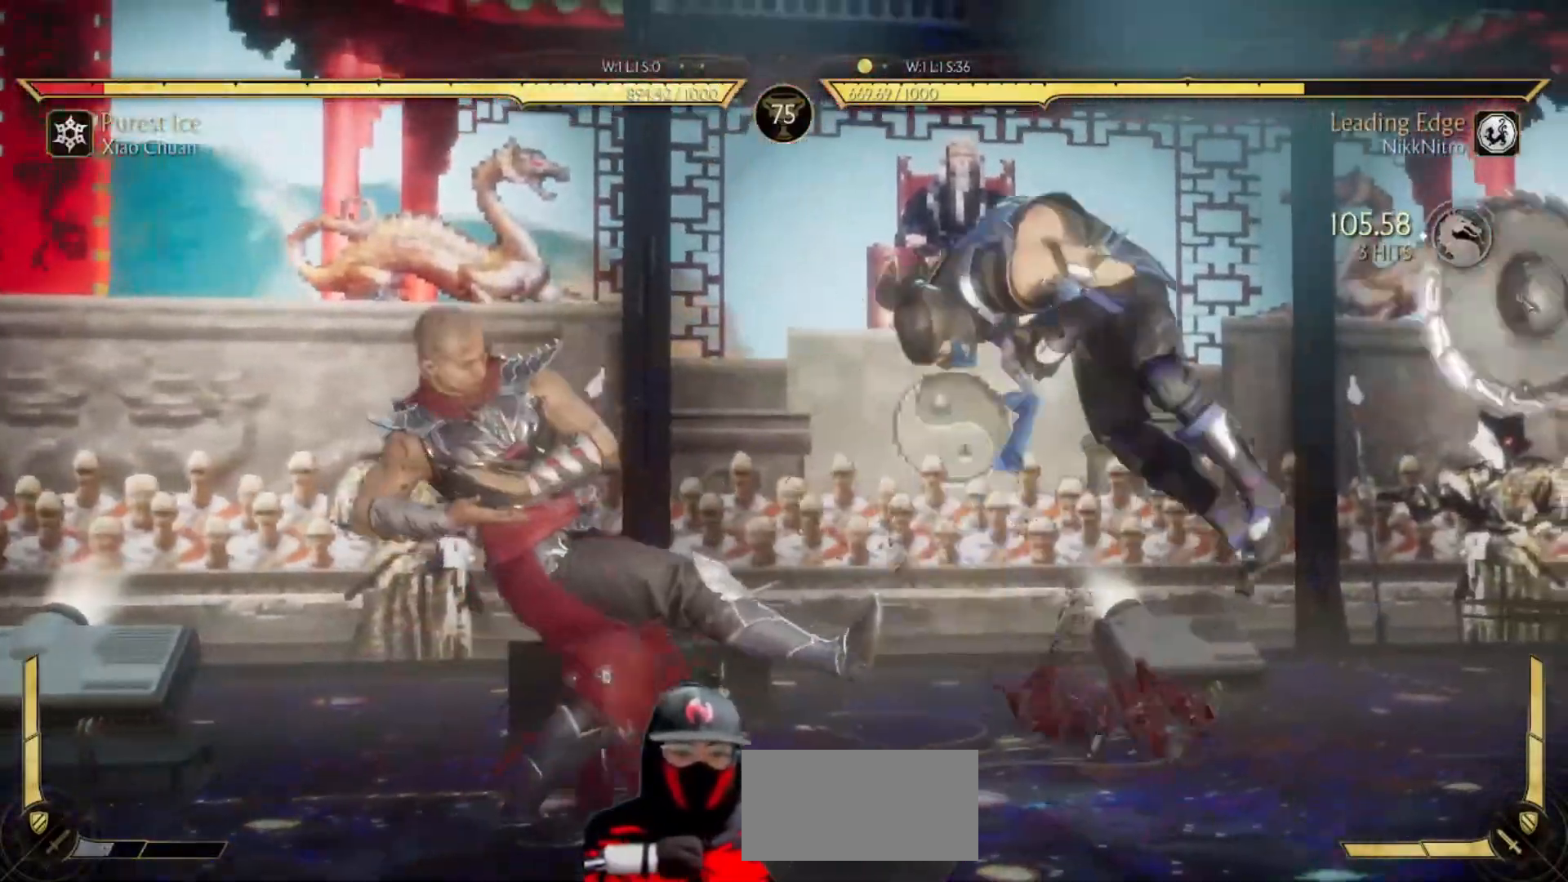
{"buttons": ["DPAD_RIGHT"], "events": [[17, "DPAD_RIGHT", "up"], [67, "CIRCLE", "up"], [250, "DPAD_RIGHT", "down"], [333, "DPAD_RIGHT", "up"], [383, "DPAD_RIGHT", "down"]]}
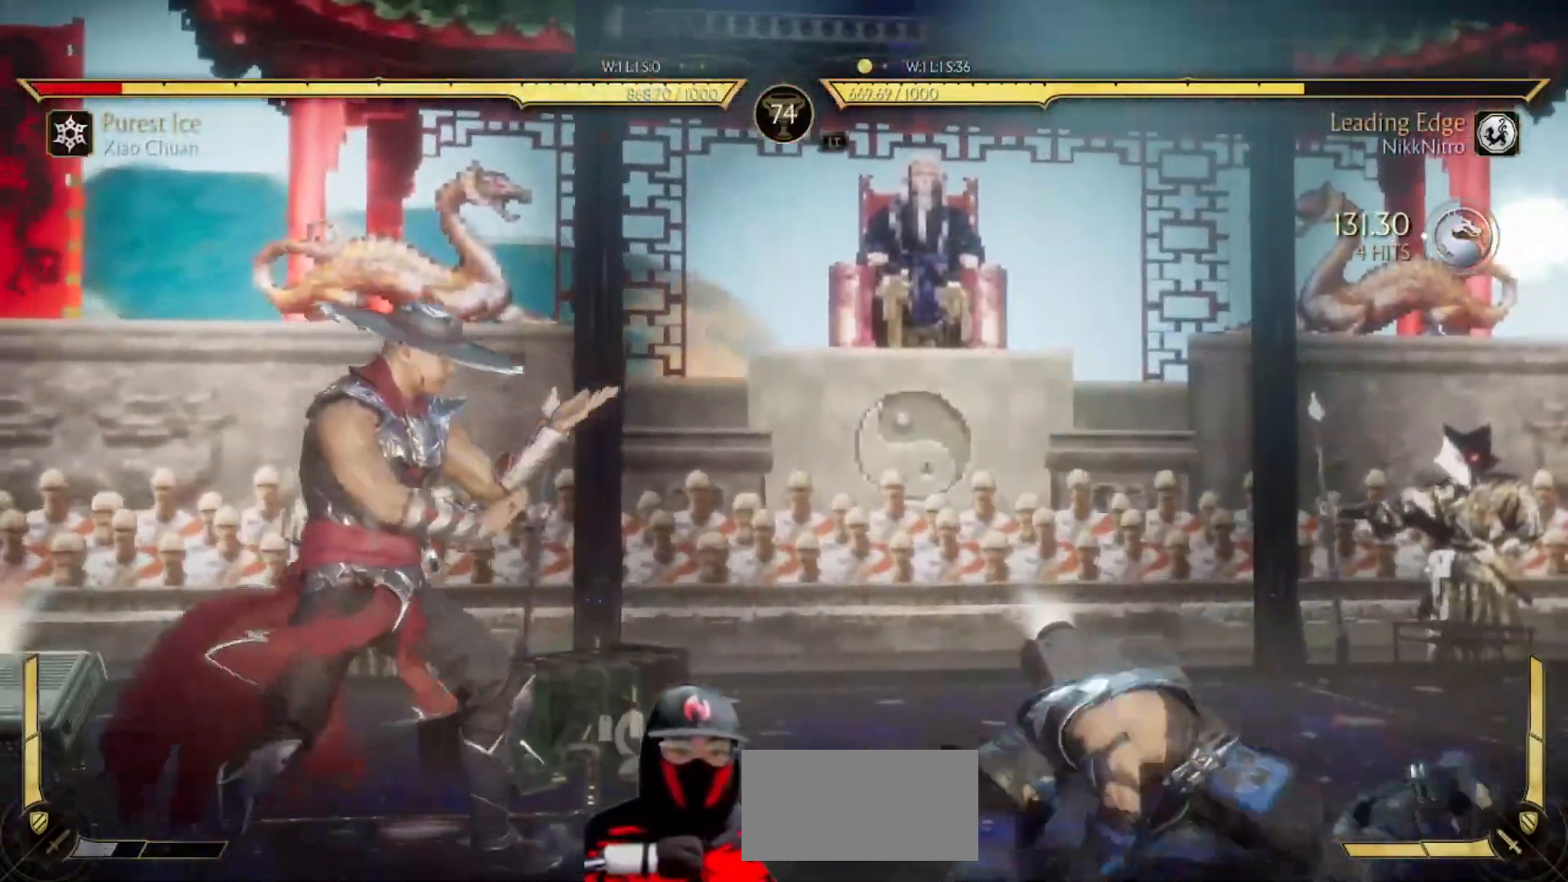
{"buttons": [], "events": [[117, "TRIANGLE", "down"], [233, "TRIANGLE", "up"], [267, "SQUARE", "down"], [367, "SQUARE", "up"], [433, "DPAD_RIGHT", "up"]]}
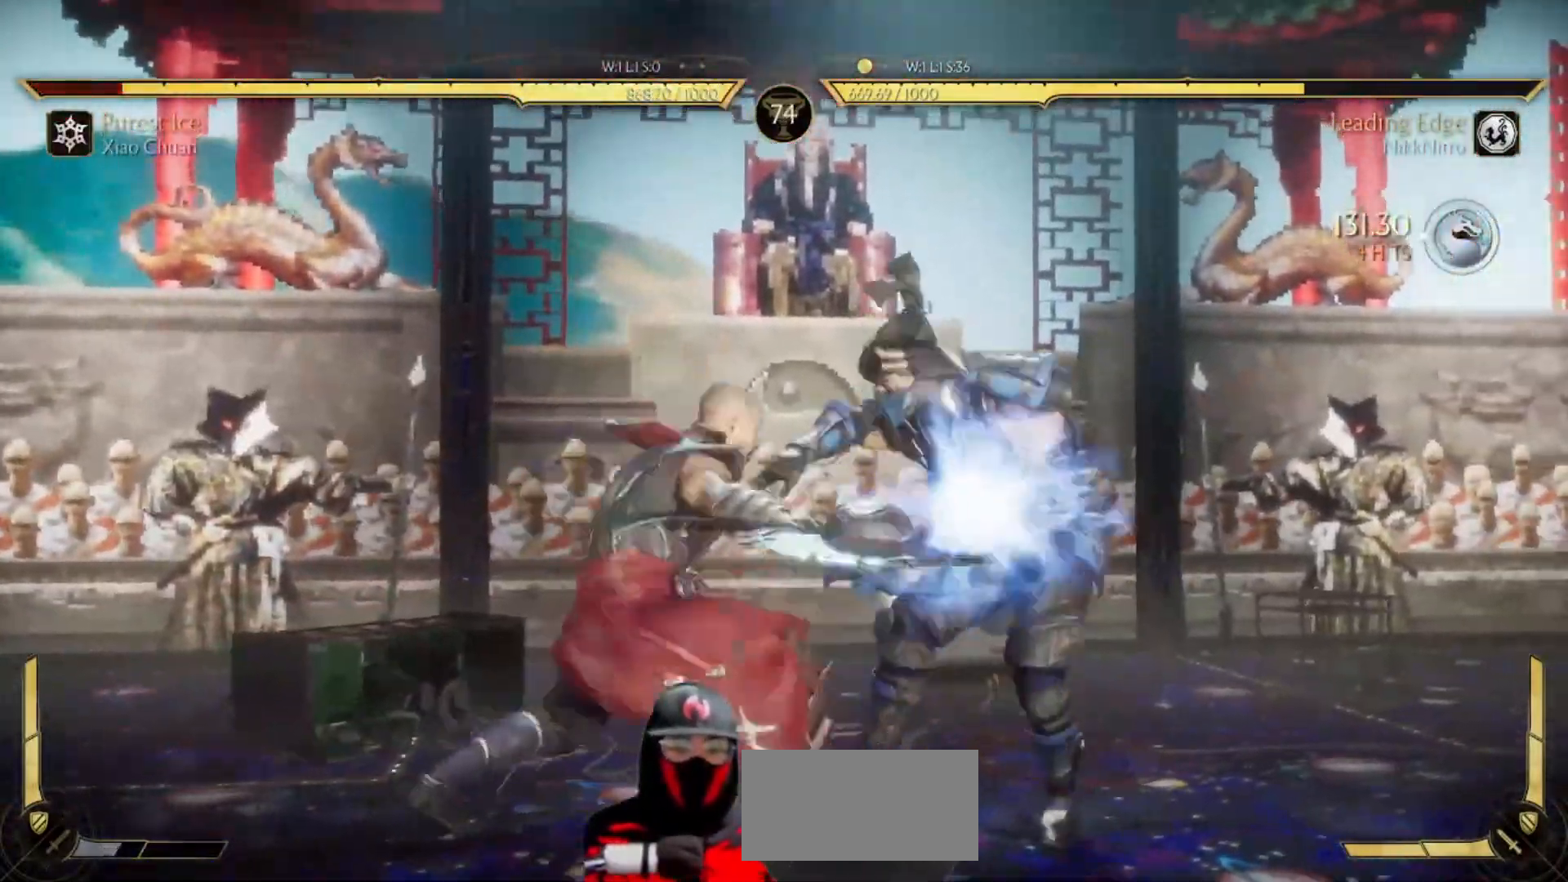
{"buttons": [], "events": [[150, "DPAD_DOWN", "down"], [233, "DPAD_LEFT", "down"], [300, "DPAD_DOWN", "up"], [300, "TRIANGLE", "down"], [333, "DPAD_LEFT", "up"], [350, "TRIANGLE", "up"]]}
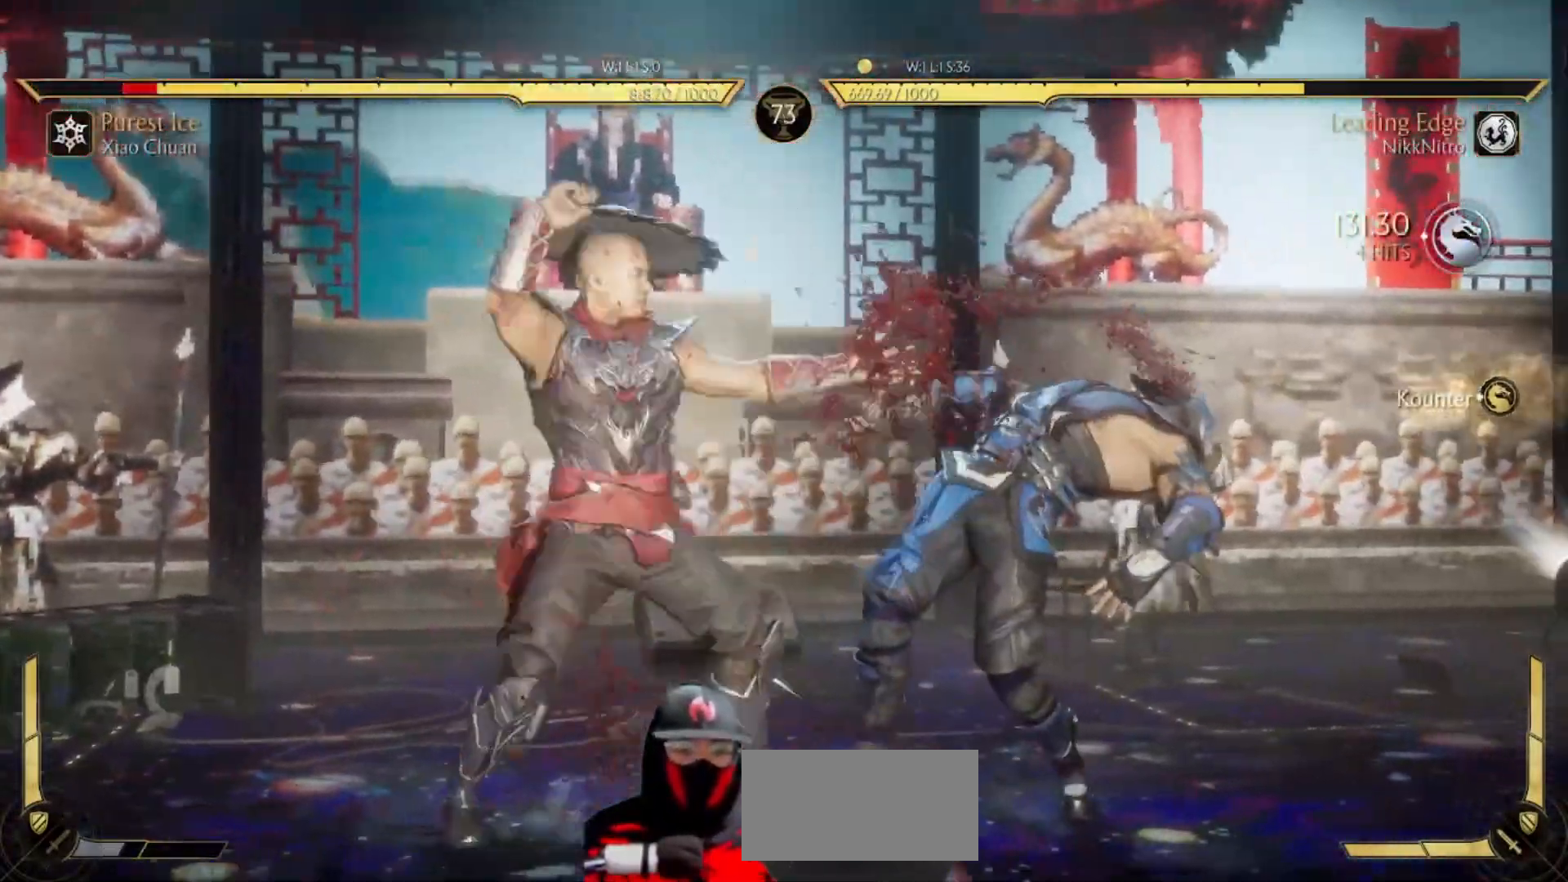
{"buttons": [], "events": []}